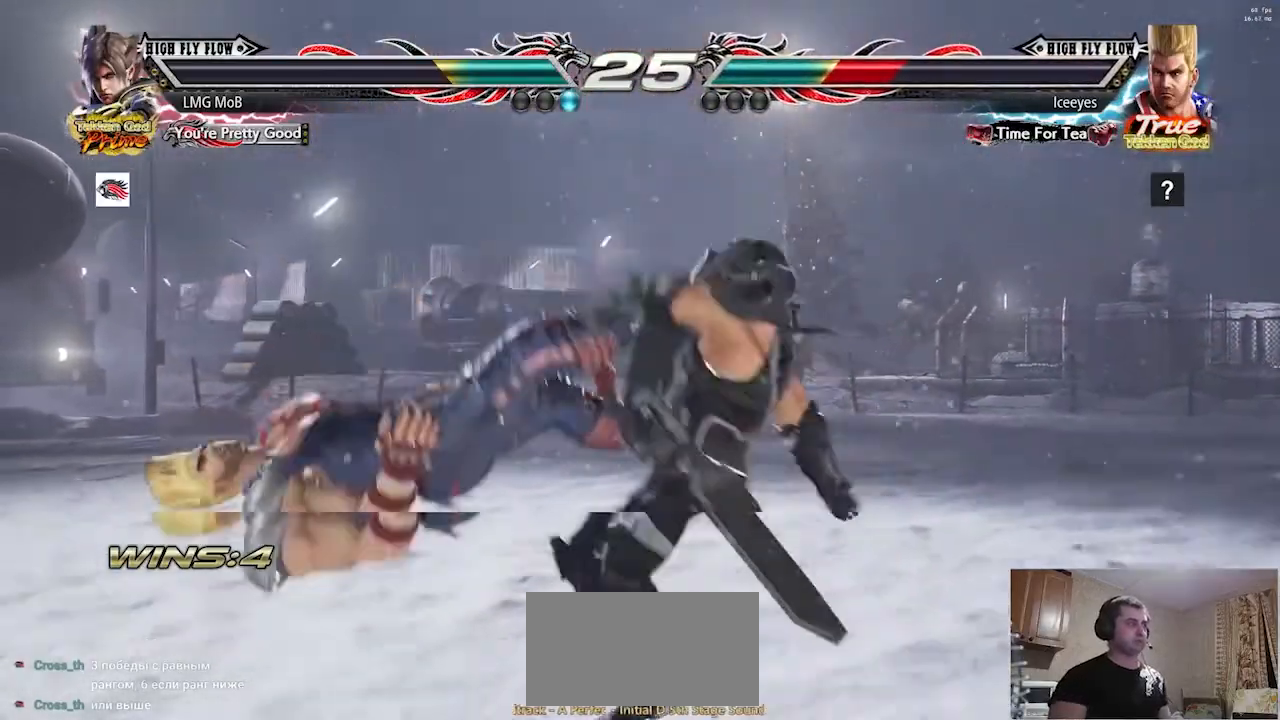
Gameplay with a controller (arcade stick); each line is a JSON object with the inputs held at the frame after it. "events" lists button and stick changes between this image and that frame as [ms after this image, input, new state], when the widget could be followed in between. Not read: L3 R3.
{"buttons": ["R1"], "left_stick": "down-left", "events": [[50, "R1", "up"], [334, "R1", "down"], [418, "R1", "up"], [434, "R1", "down"]]}
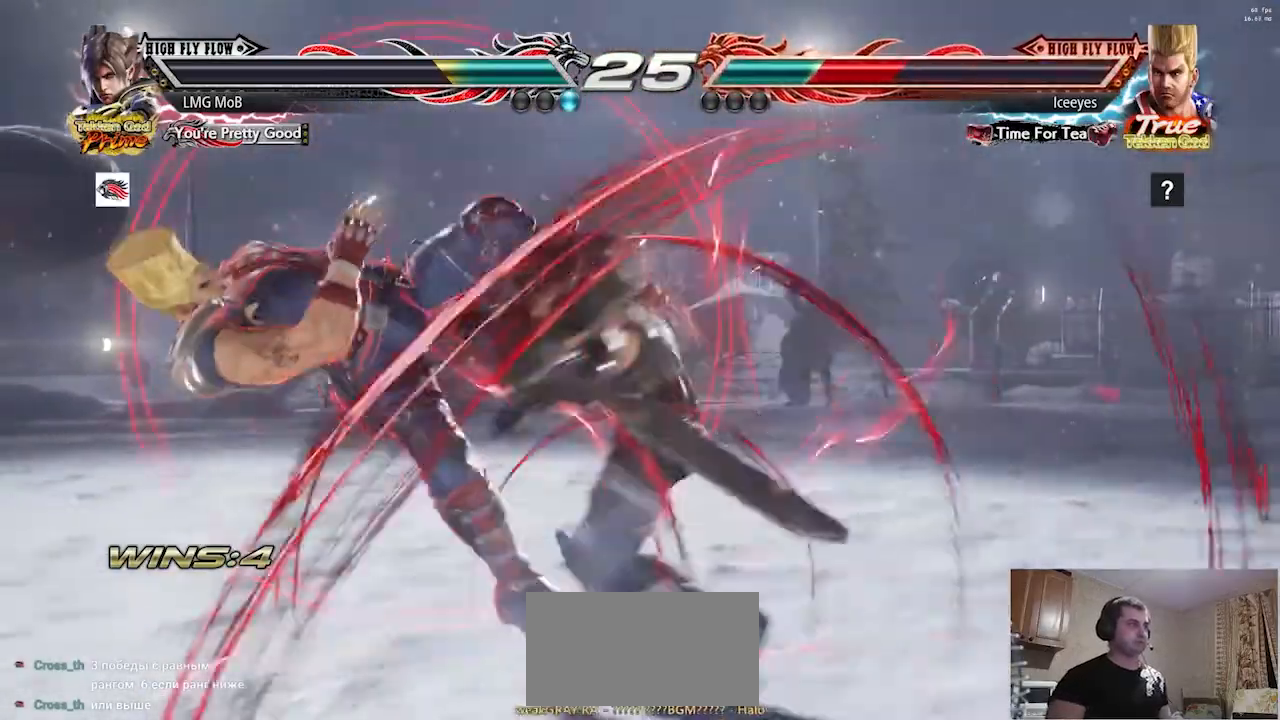
{"buttons": ["R1"], "left_stick": "down-left"}
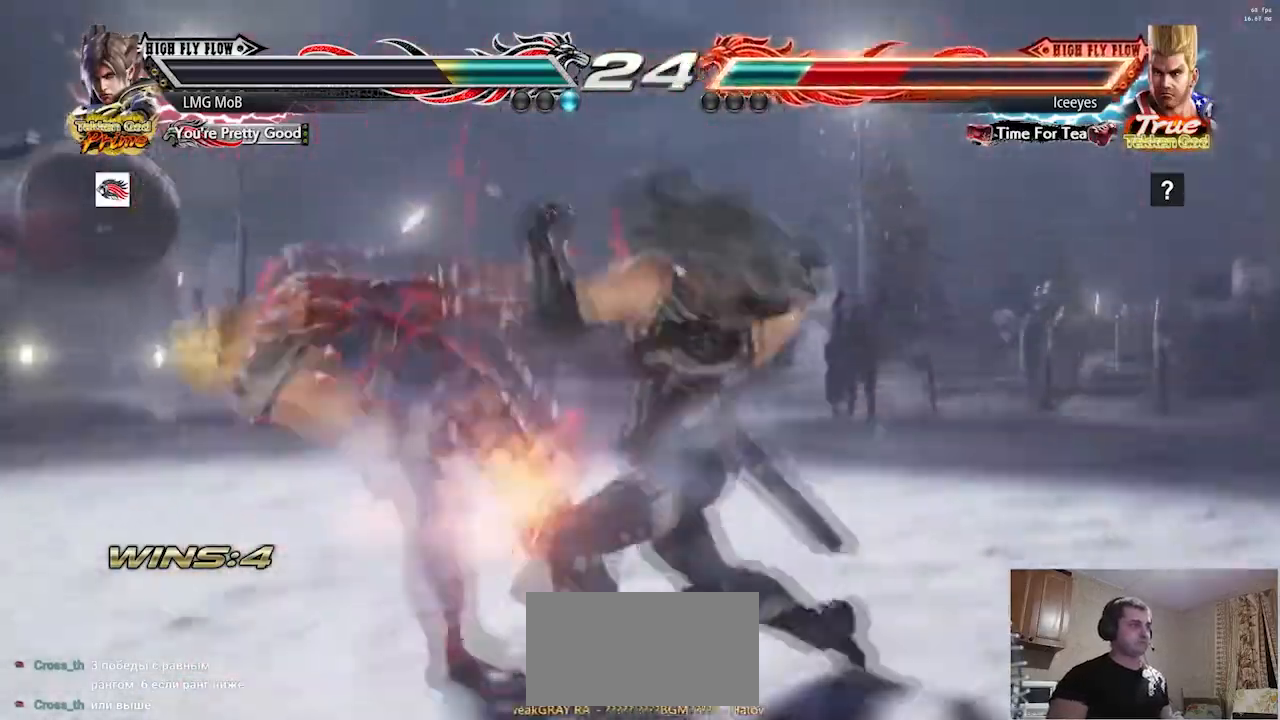
{"buttons": ["TRIANGLE"], "left_stick": "down-left", "events": [[67, "R1", "up"], [101, "R1", "down"], [151, "R1", "up"], [184, "R1", "down"], [317, "TRIANGLE", "down"], [334, "R1", "up"], [351, "R1", "down"], [384, "R1", "up"], [418, "TRIANGLE", "up"], [501, "TRIANGLE", "down"]]}
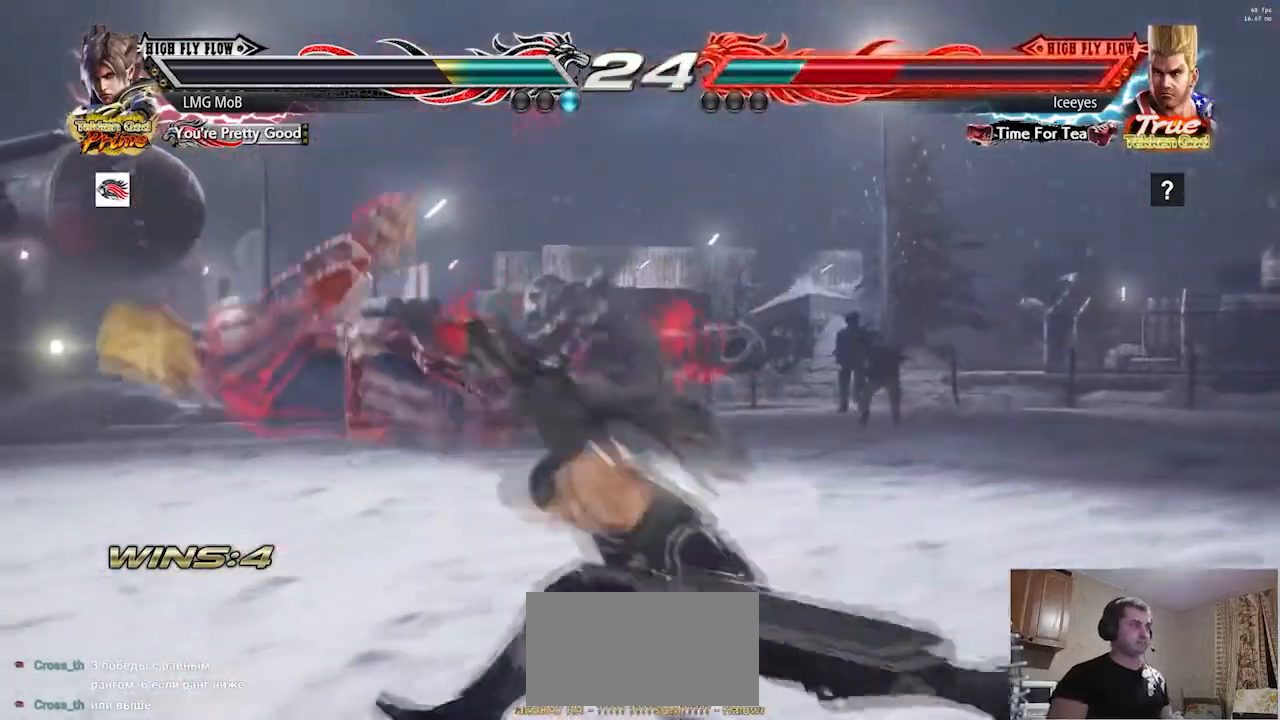
{"buttons": [], "left_stick": "down", "events": [[50, "TRIANGLE", "up"], [100, "TRIANGLE", "down"], [167, "TRIANGLE", "up"], [317, "left_stick", "down-right"], [367, "left_stick", "center"], [434, "left_stick", "left"], [500, "left_stick", "down"]]}
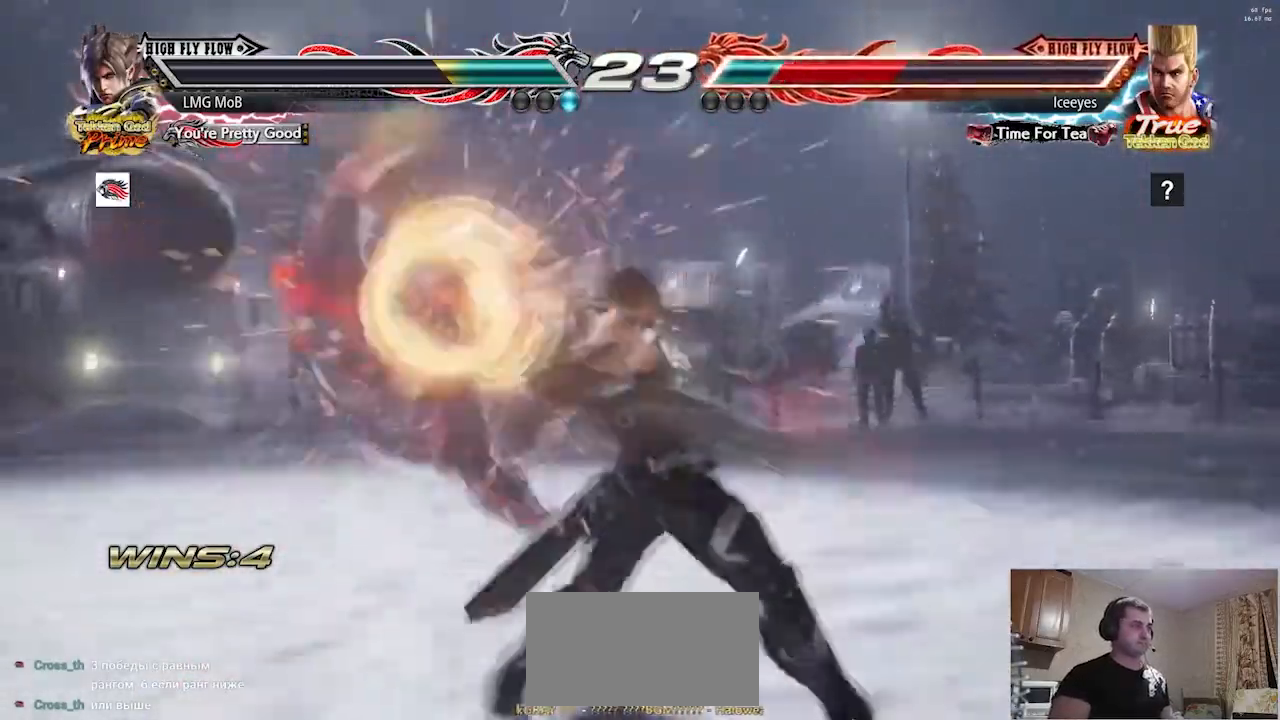
{"buttons": [], "left_stick": "center", "events": [[34, "left_stick", "left"], [151, "left_stick", "center"]]}
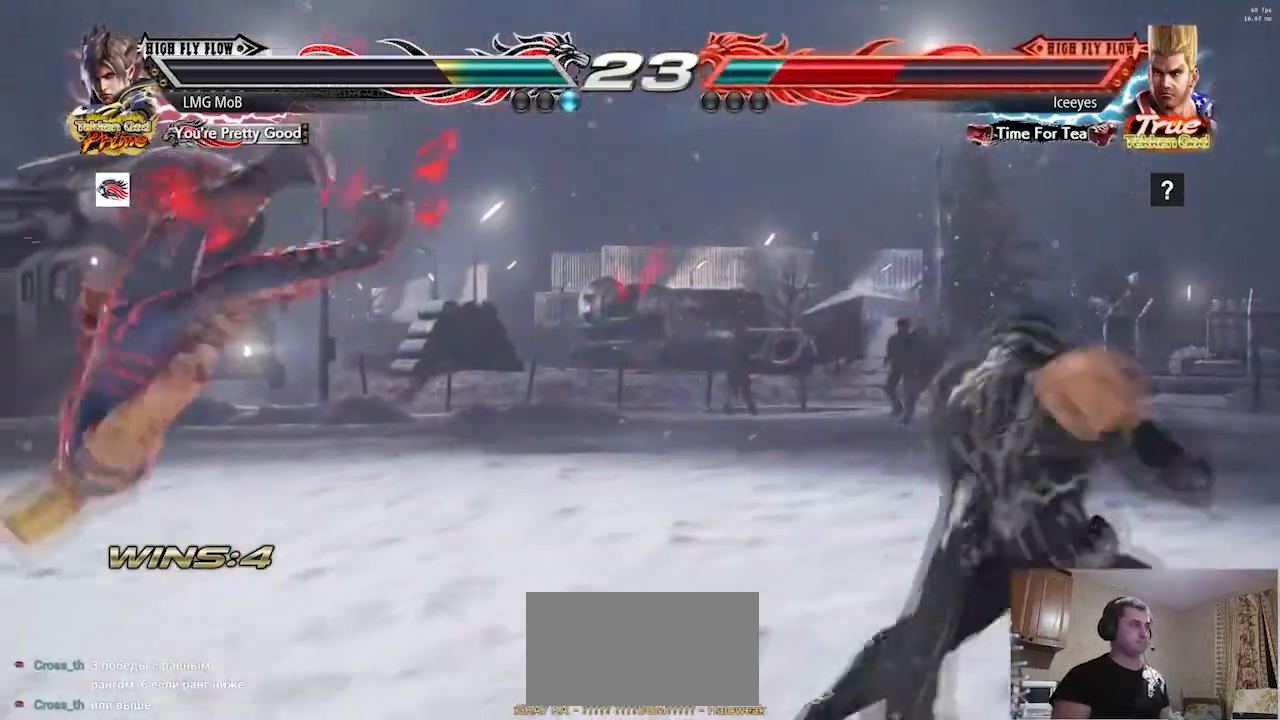
{"buttons": [], "left_stick": "down-left", "events": [[17, "left_stick", "left"], [367, "left_stick", "down-left"]]}
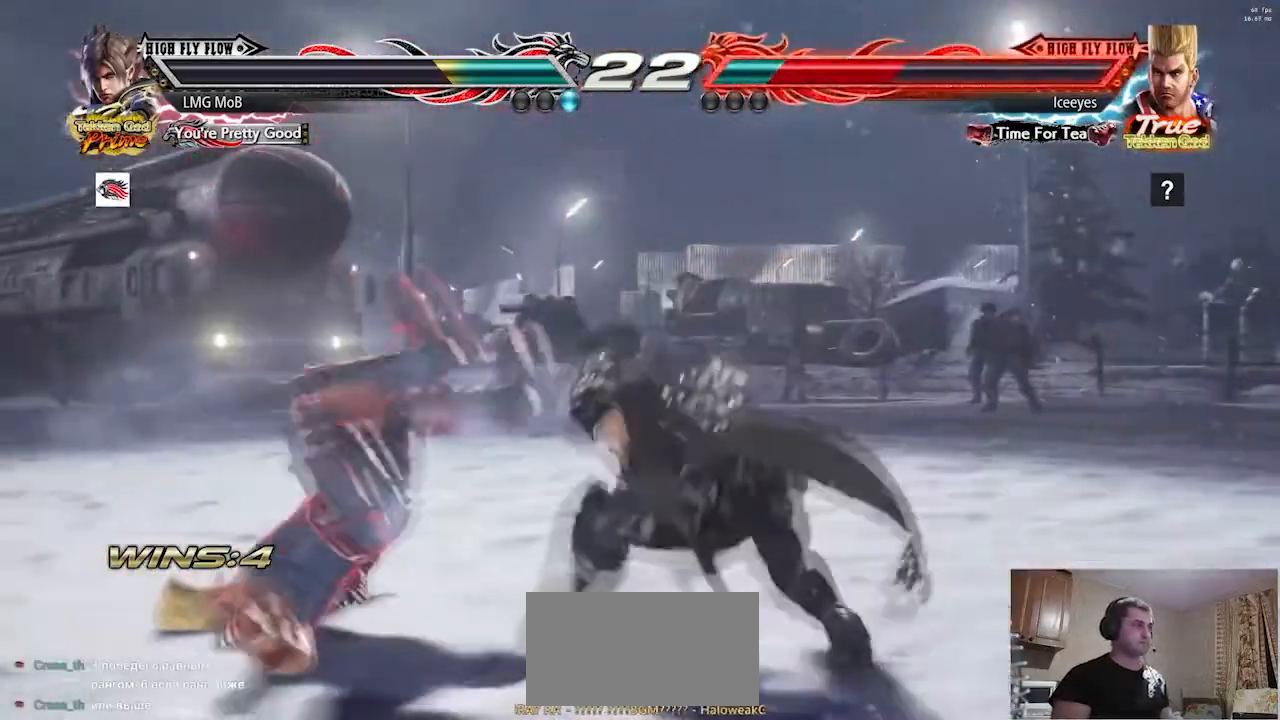
{"buttons": [], "left_stick": "left", "events": [[34, "CIRCLE", "down"], [67, "CIRCLE", "up"], [67, "left_stick", "center"], [117, "CIRCLE", "down"], [134, "left_stick", "right"], [251, "CIRCLE", "up"], [267, "CIRCLE", "down"], [317, "CIRCLE", "up"], [334, "CIRCLE", "down"], [401, "CIRCLE", "up"], [451, "left_stick", "left"]]}
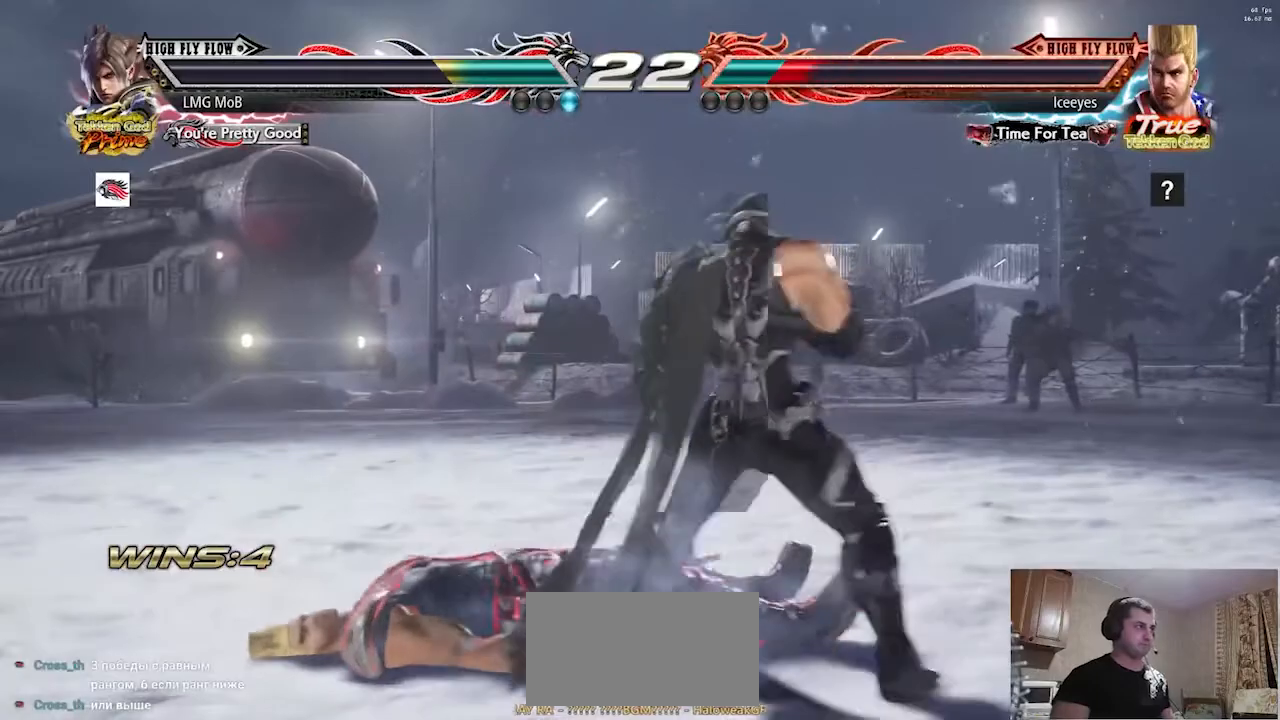
{"buttons": [], "left_stick": "left", "events": []}
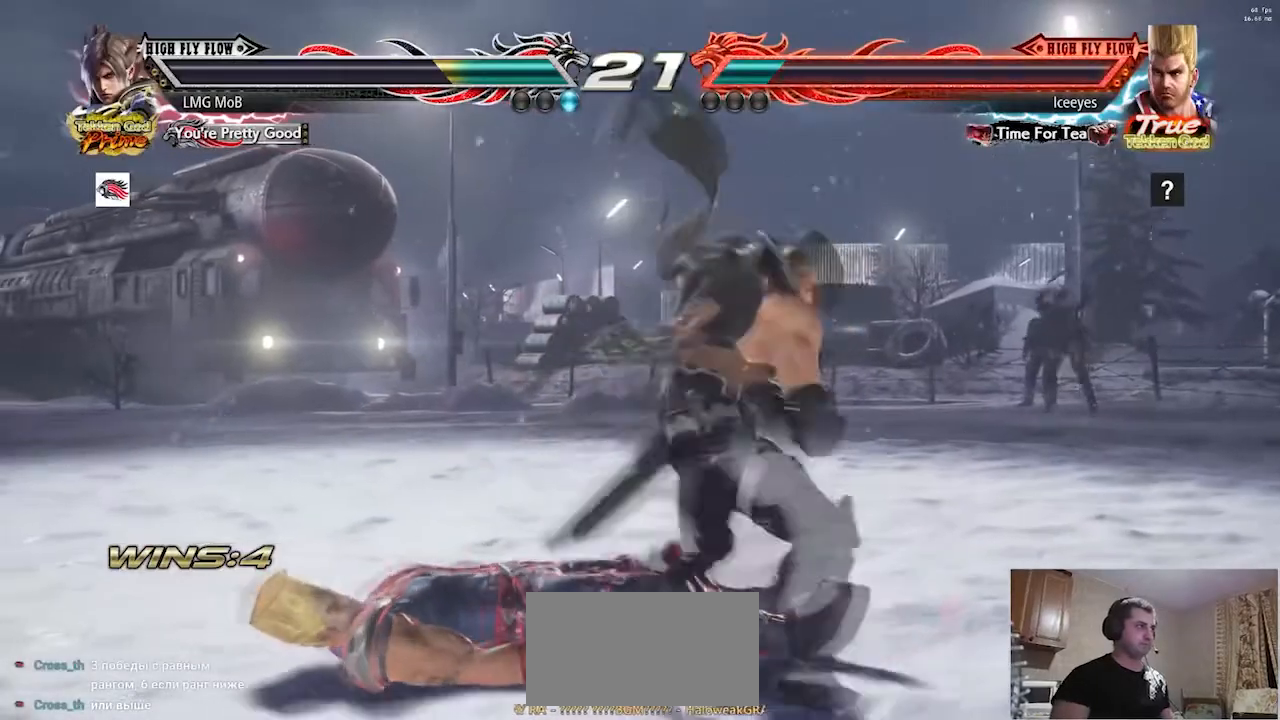
{"buttons": [], "left_stick": "down-left", "events": [[17, "left_stick", "down-left"], [34, "TRIANGLE", "down"], [84, "TRIANGLE", "up"], [134, "TRIANGLE", "down"], [184, "TRIANGLE", "up"], [201, "TRIANGLE", "down"], [267, "TRIANGLE", "up"]]}
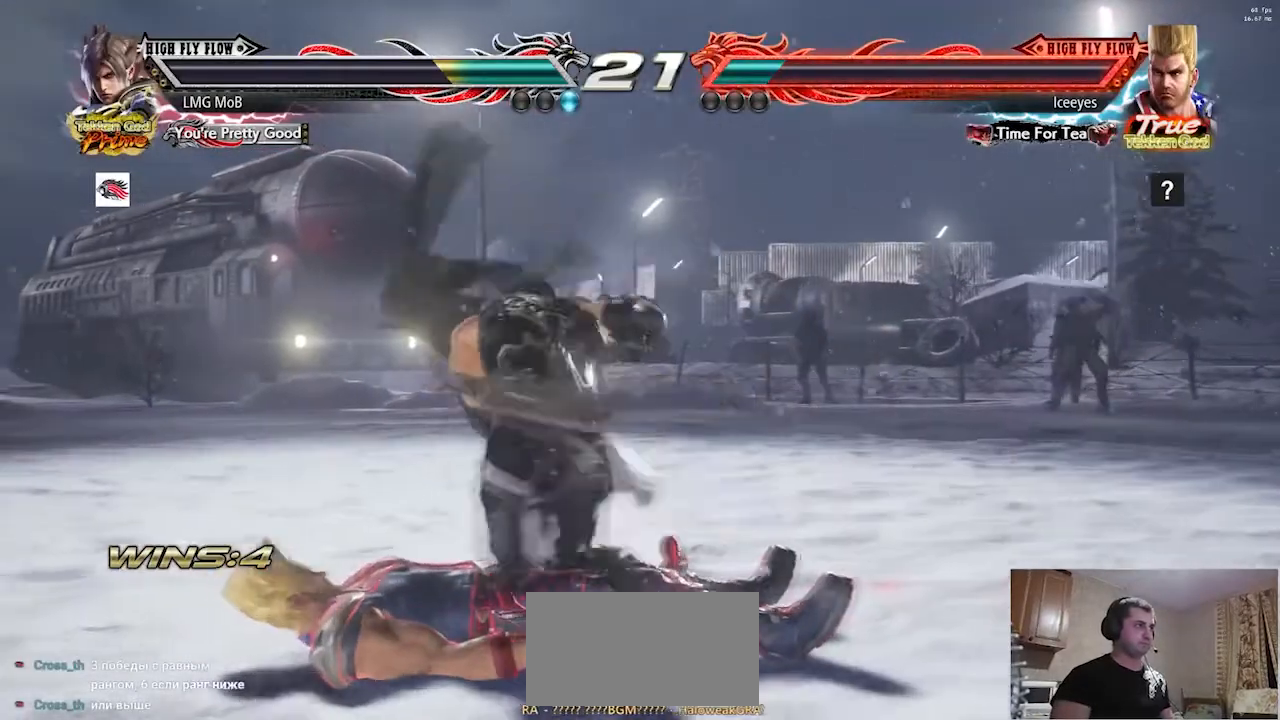
{"buttons": [], "left_stick": "right"}
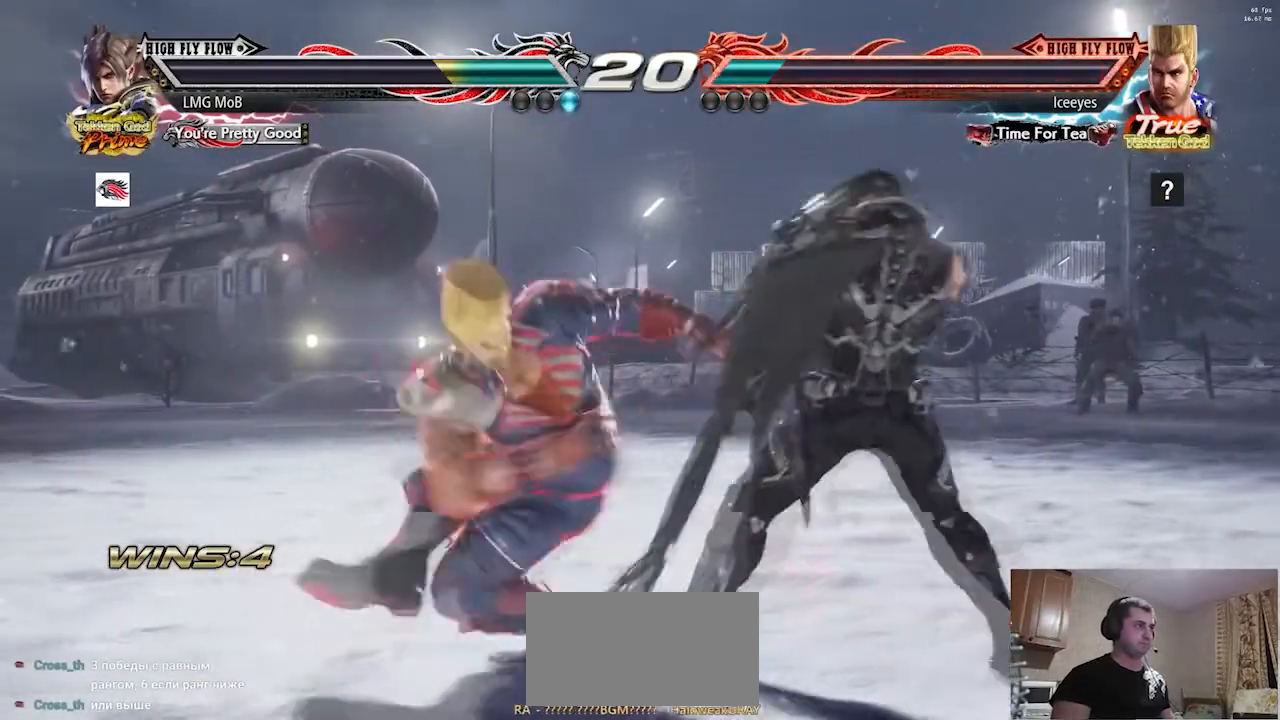
{"buttons": [], "left_stick": "left", "events": [[251, "left_stick", "left"], [351, "left_stick", "center"], [468, "left_stick", "left"]]}
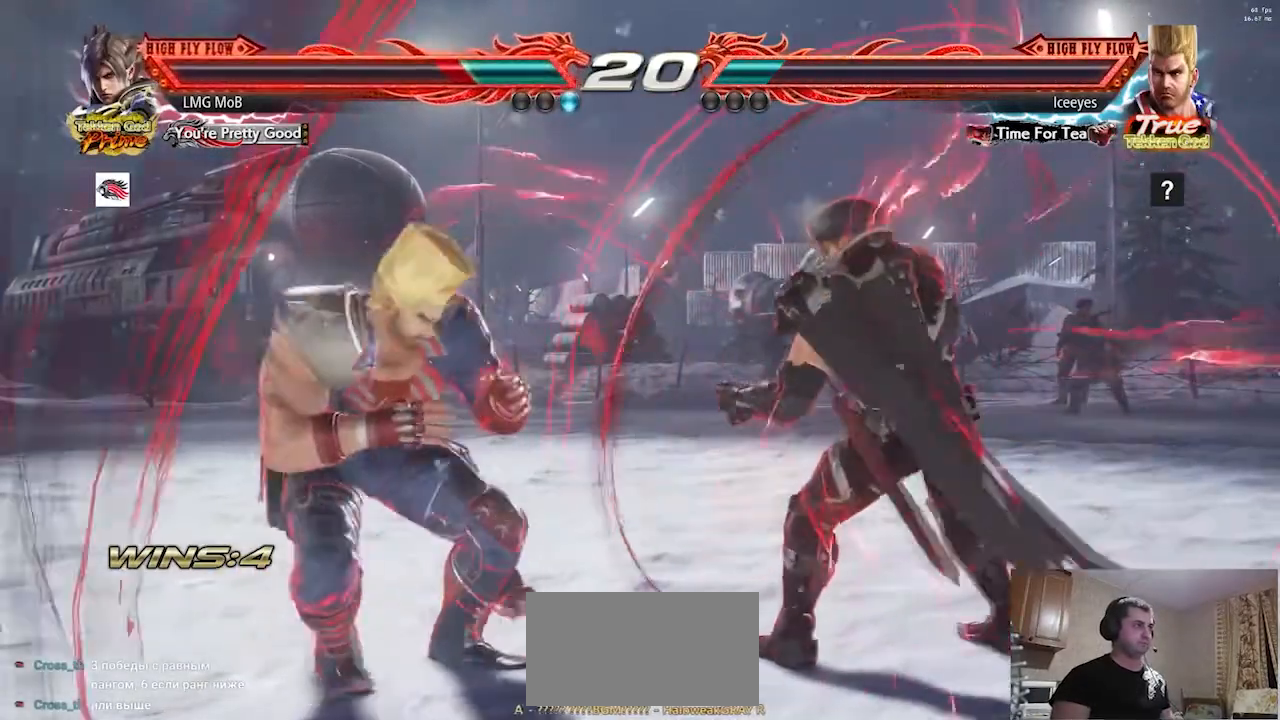
{"buttons": [], "left_stick": "right", "events": [[33, "left_stick", "center"], [83, "left_stick", "left"], [200, "left_stick", "right"]]}
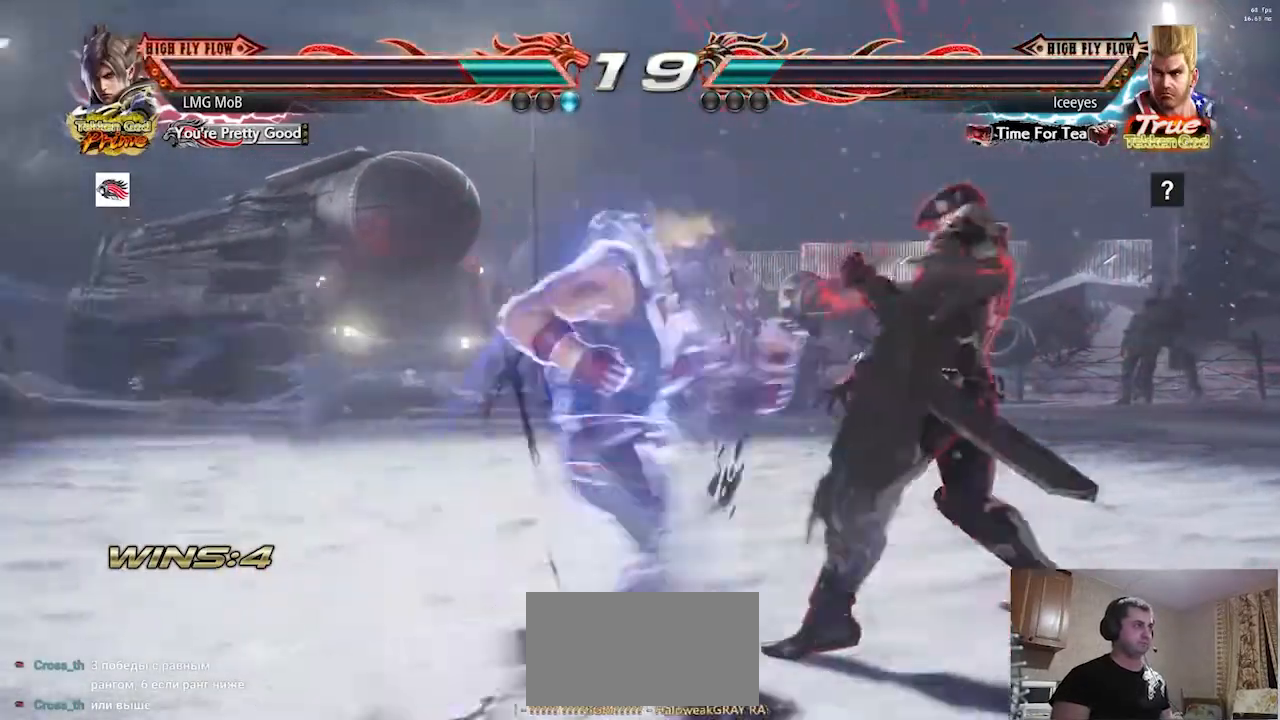
{"buttons": [], "left_stick": "center", "events": [[468, "left_stick", "center"]]}
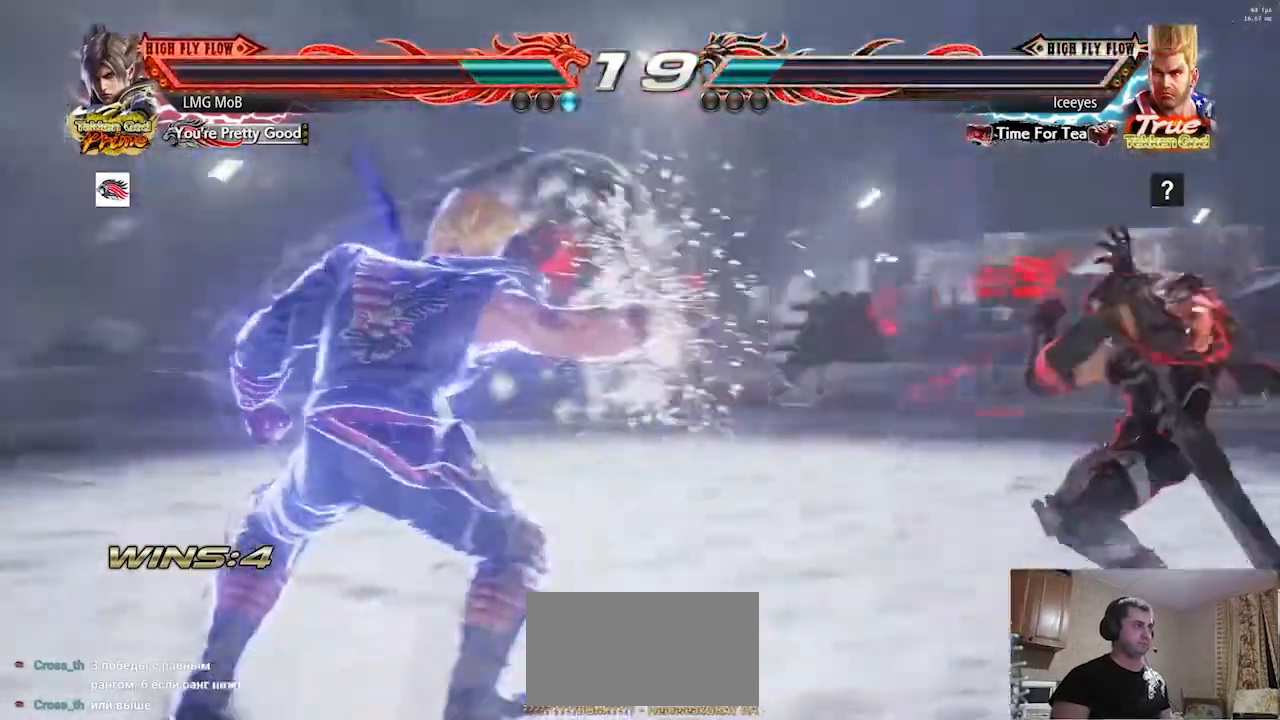
{"buttons": [], "left_stick": "right", "events": [[267, "left_stick", "down-right"], [500, "left_stick", "right"]]}
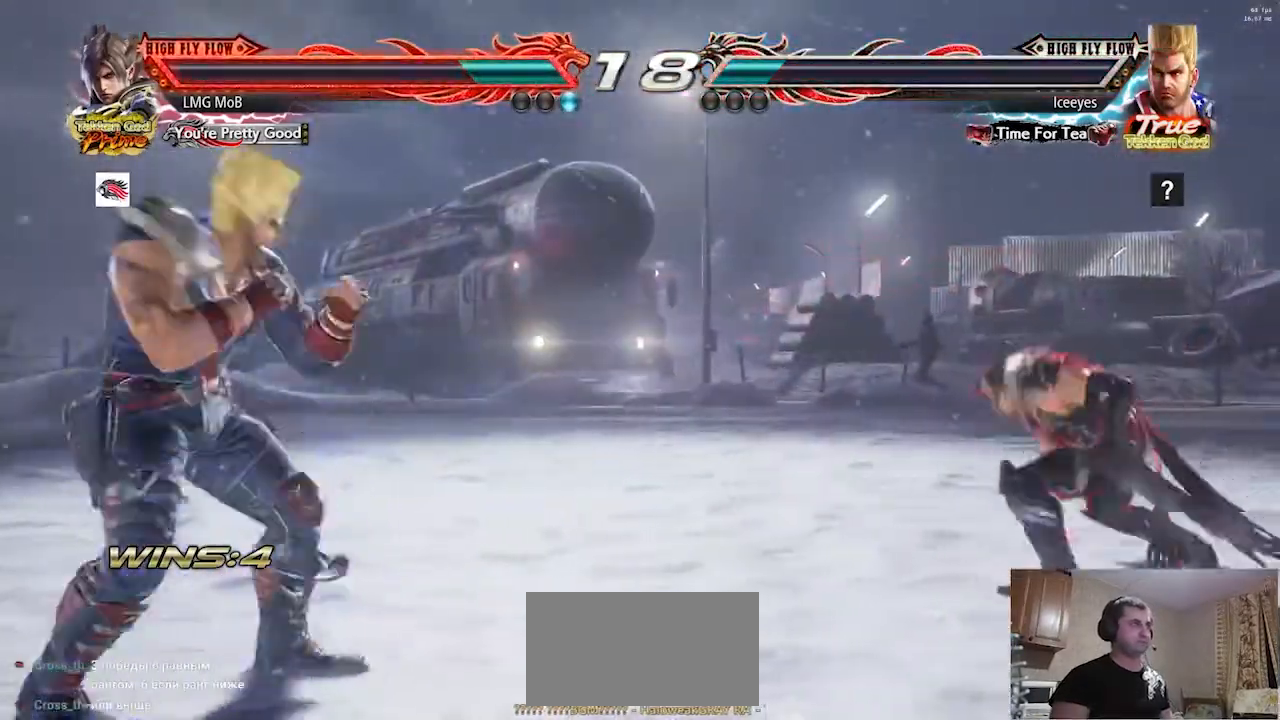
{"buttons": [], "left_stick": "center", "events": [[17, "R1", "down"], [17, "left_stick", "center"], [50, "R1", "up"], [167, "left_stick", "down-right"], [468, "left_stick", "center"]]}
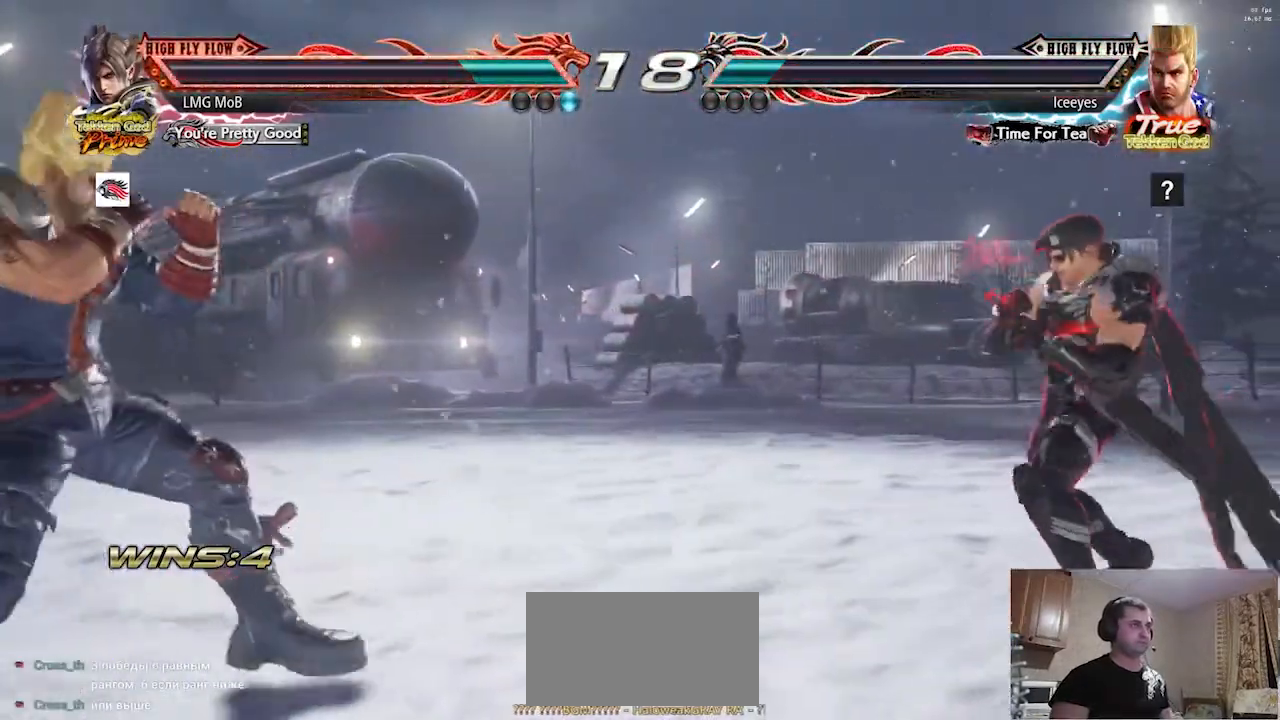
{"buttons": [], "left_stick": "center", "events": [[33, "left_stick", "right"], [117, "left_stick", "center"], [183, "left_stick", "right"], [284, "left_stick", "center"], [367, "left_stick", "down"], [434, "left_stick", "center"]]}
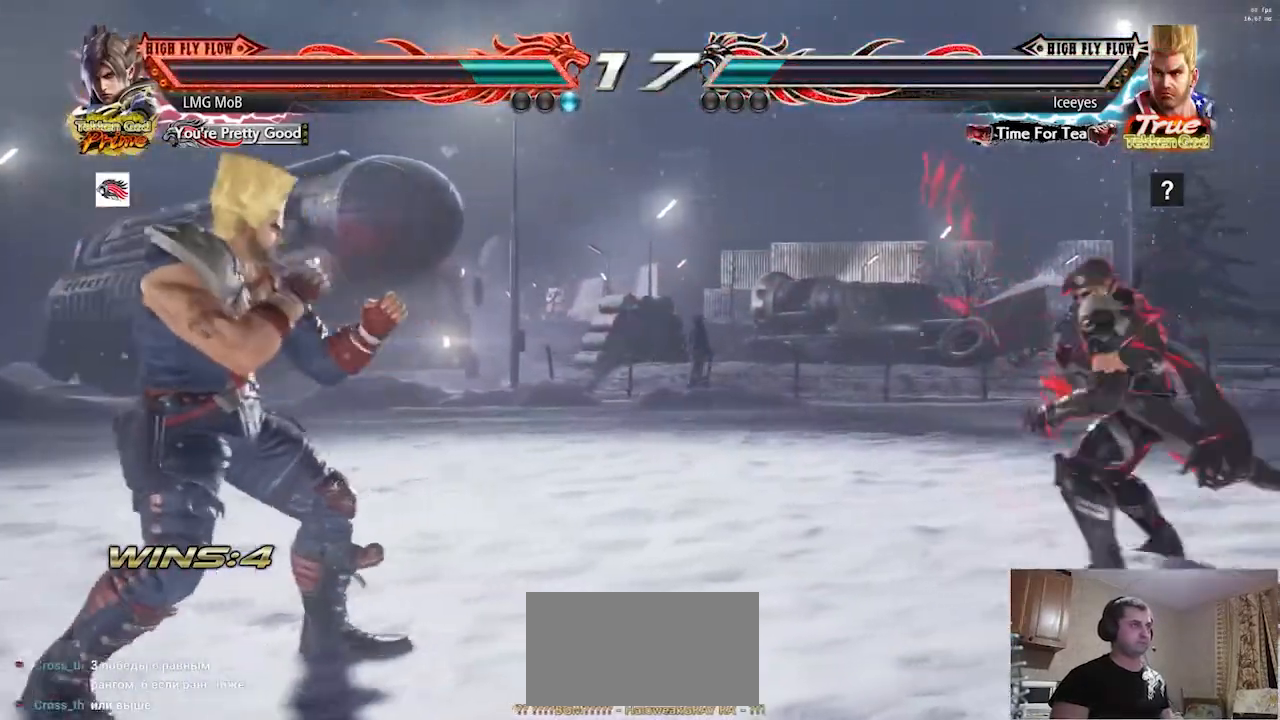
{"buttons": [], "left_stick": "left", "events": [[34, "left_stick", "right"], [67, "CIRCLE", "down"], [117, "CIRCLE", "up"], [284, "left_stick", "left"]]}
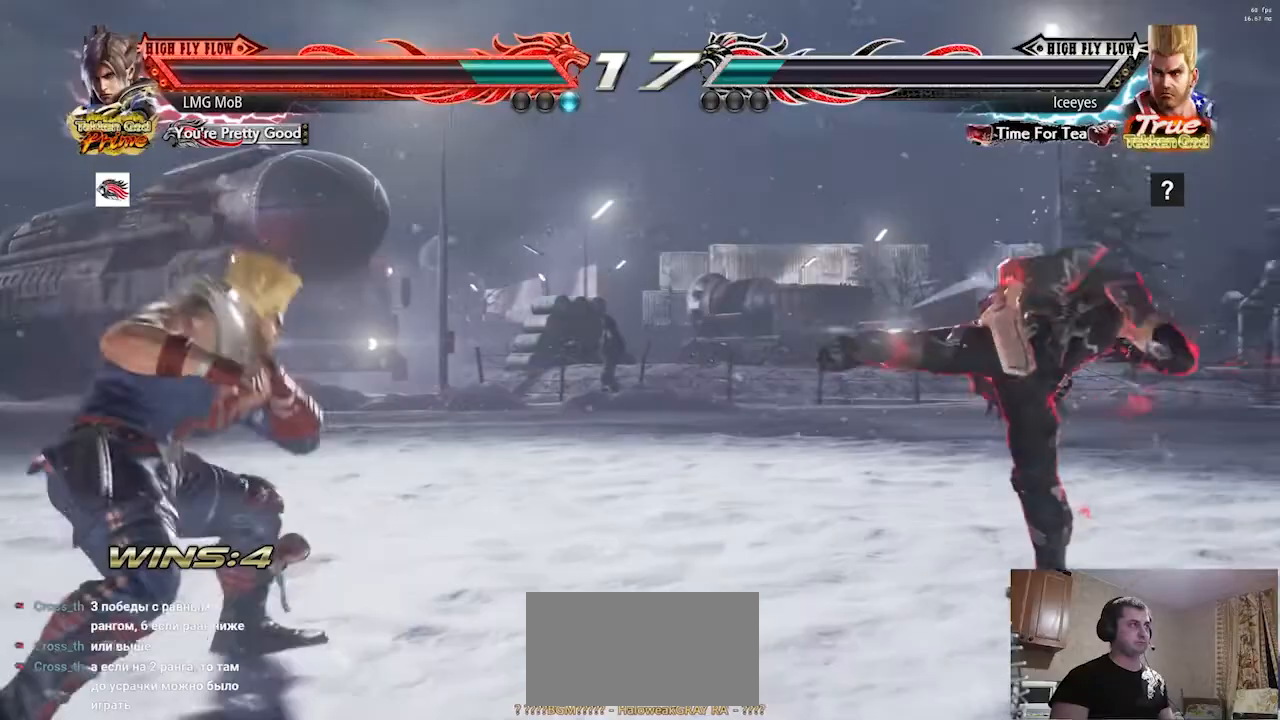
{"buttons": [], "left_stick": "center", "events": [[100, "left_stick", "center"], [117, "SQUARE", "down"], [167, "SQUARE", "up"], [233, "SQUARE", "down"], [267, "SQUARE", "up"], [300, "SQUARE", "down"], [367, "SQUARE", "up"]]}
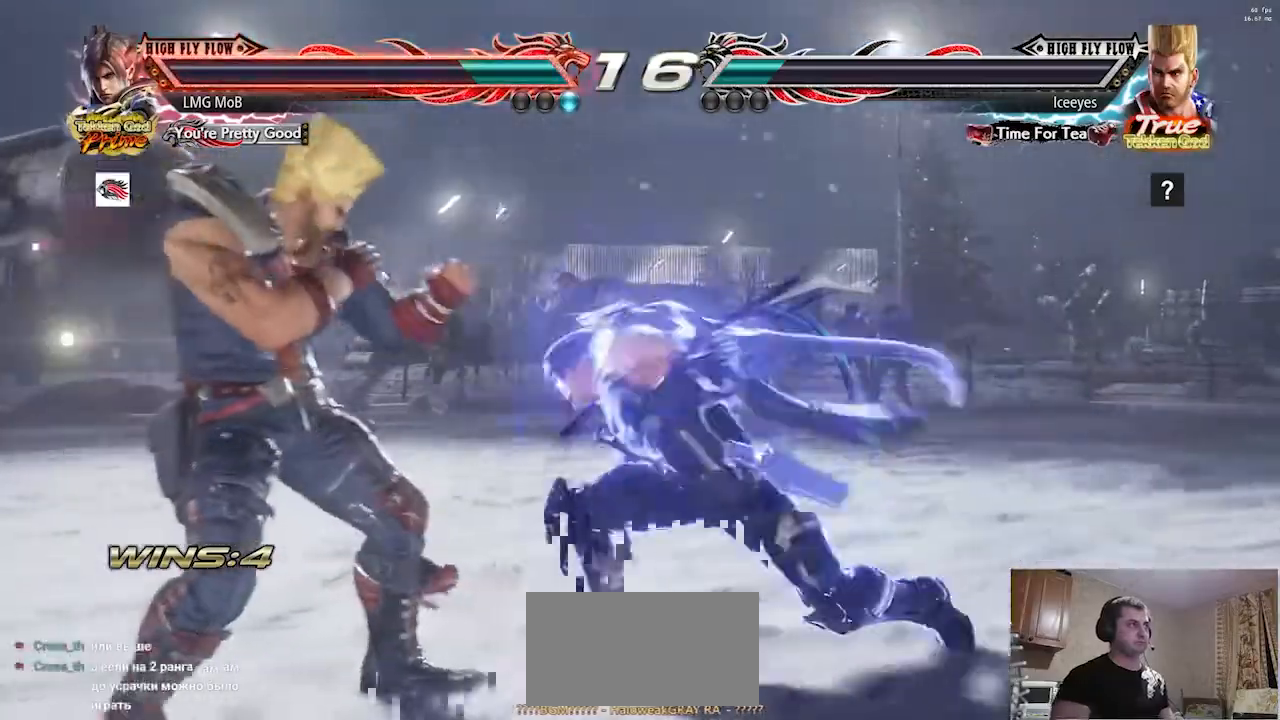
{"buttons": [], "left_stick": "center", "events": [[301, "R2", "down"], [351, "R2", "up"], [401, "R2", "down"], [451, "R2", "up"]]}
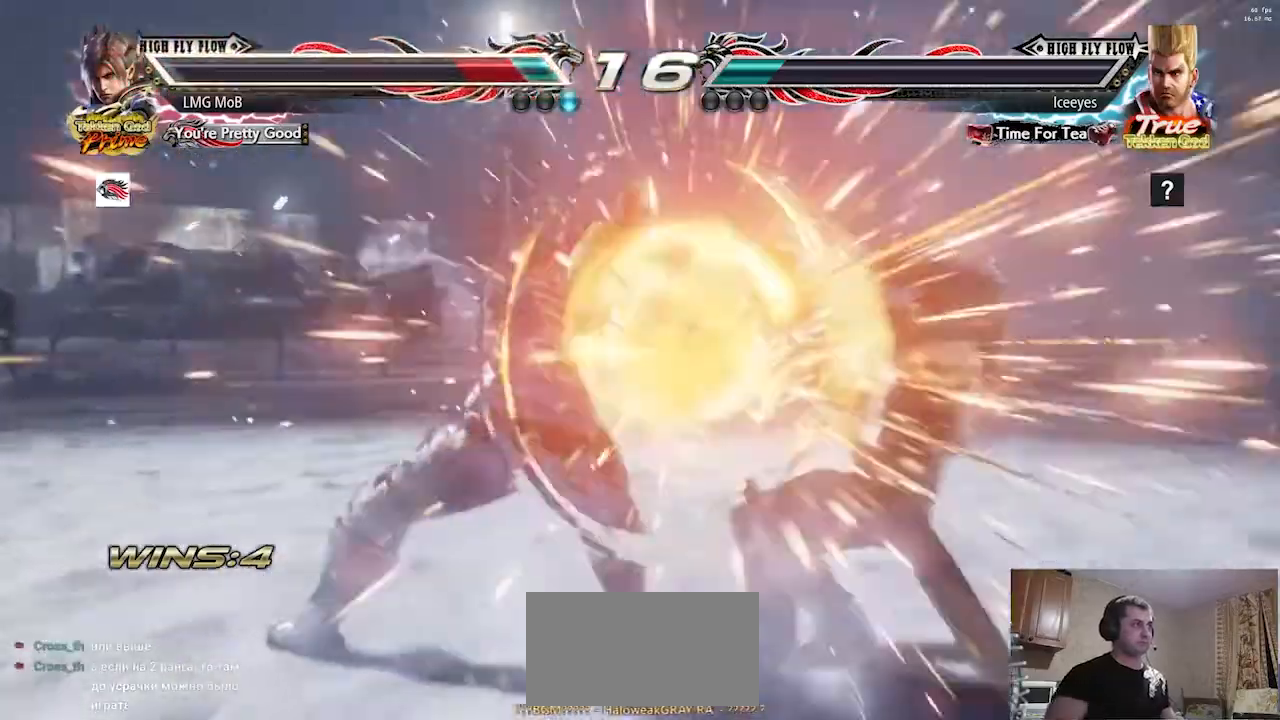
{"buttons": ["TRIANGLE"], "left_stick": "right", "events": [[17, "CIRCLE", "down"], [33, "R2", "down"], [33, "left_stick", "right"], [50, "R2", "up"], [83, "CIRCLE", "up"], [117, "CIRCLE", "down"], [200, "CIRCLE", "up"], [484, "TRIANGLE", "down"]]}
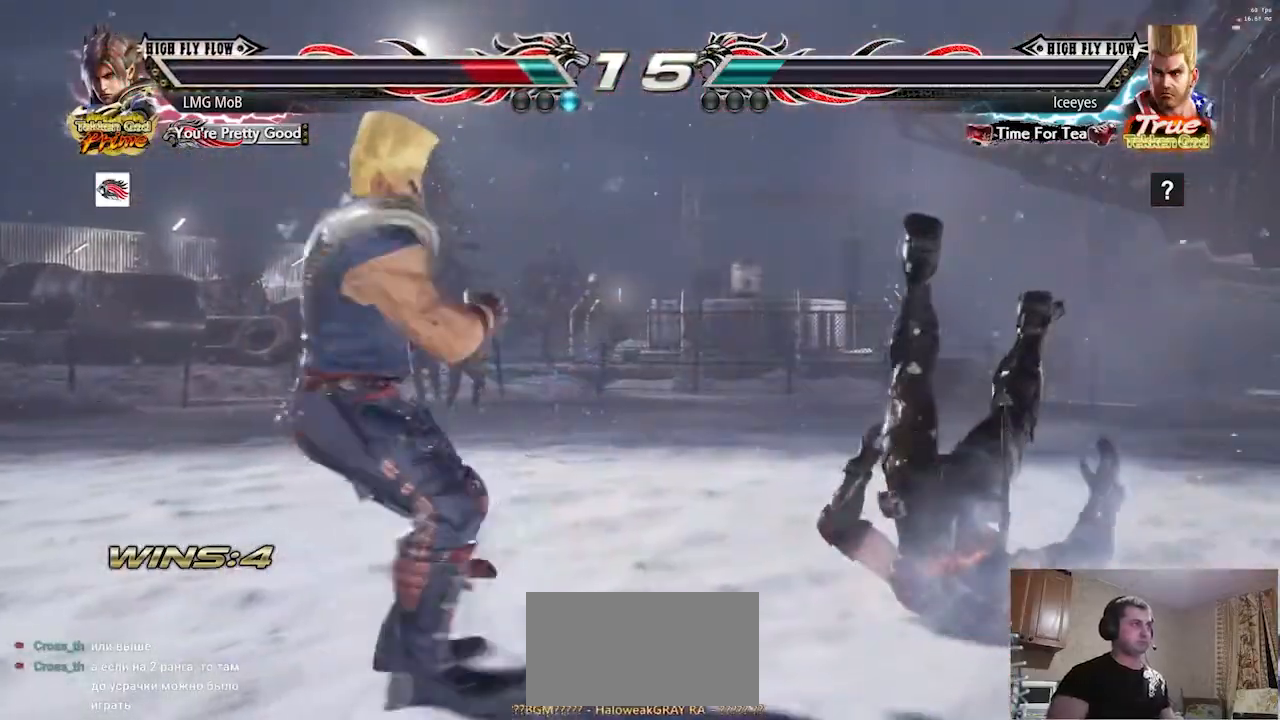
{"buttons": ["TRIANGLE"], "left_stick": "down-right", "events": [[50, "TRIANGLE", "up"], [101, "left_stick", "down-right"], [117, "TRIANGLE", "down"], [184, "TRIANGLE", "up"], [267, "TRIANGLE", "down"], [351, "TRIANGLE", "up"], [418, "TRIANGLE", "down"]]}
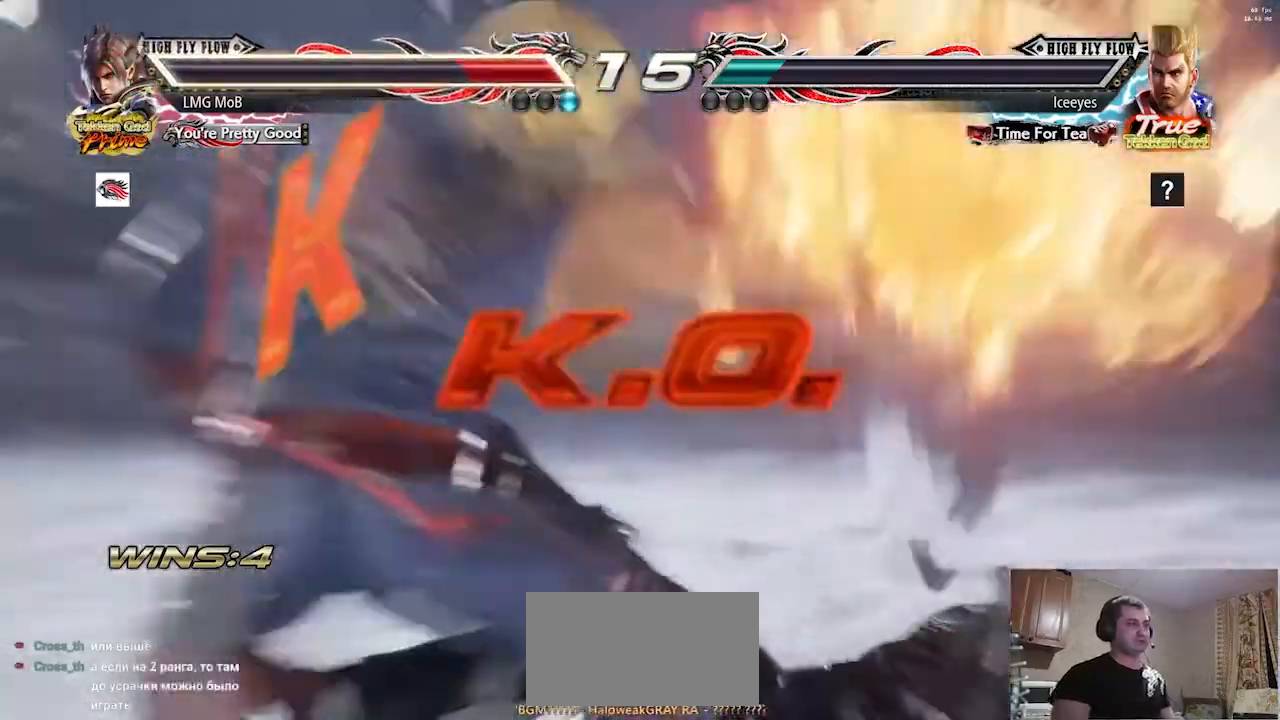
{"buttons": [], "left_stick": "center"}
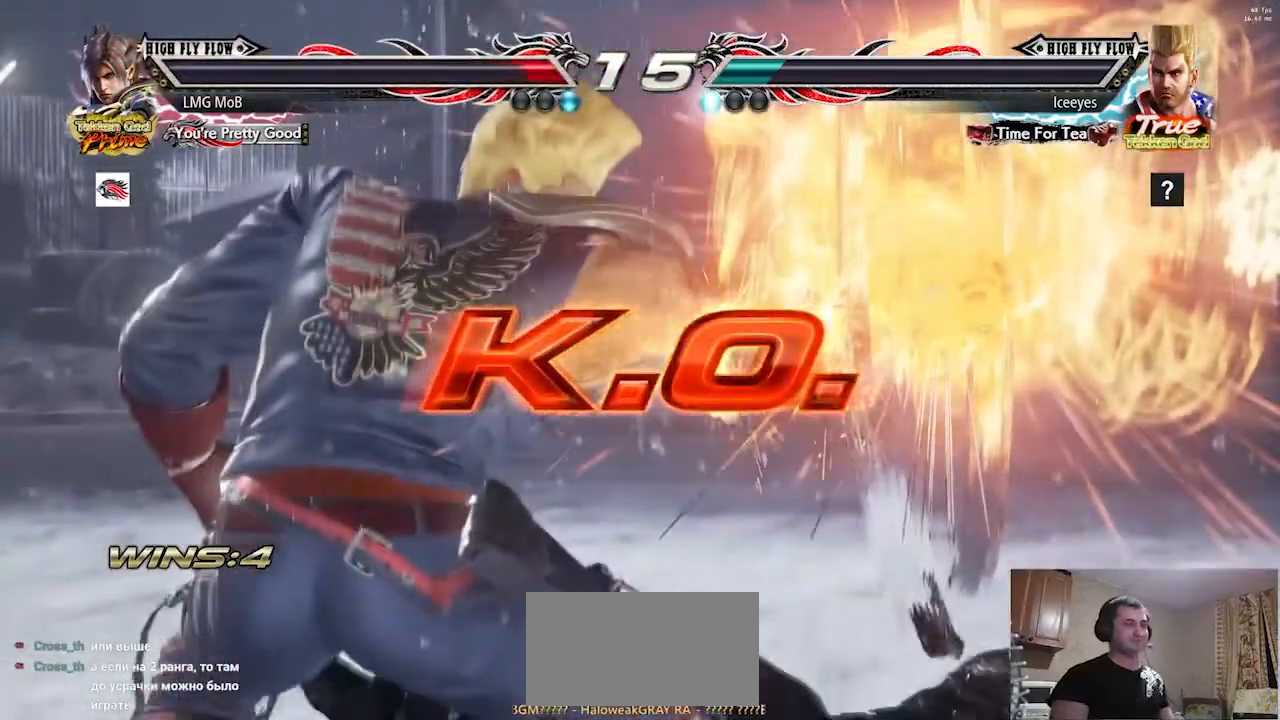
{"buttons": [], "left_stick": "center"}
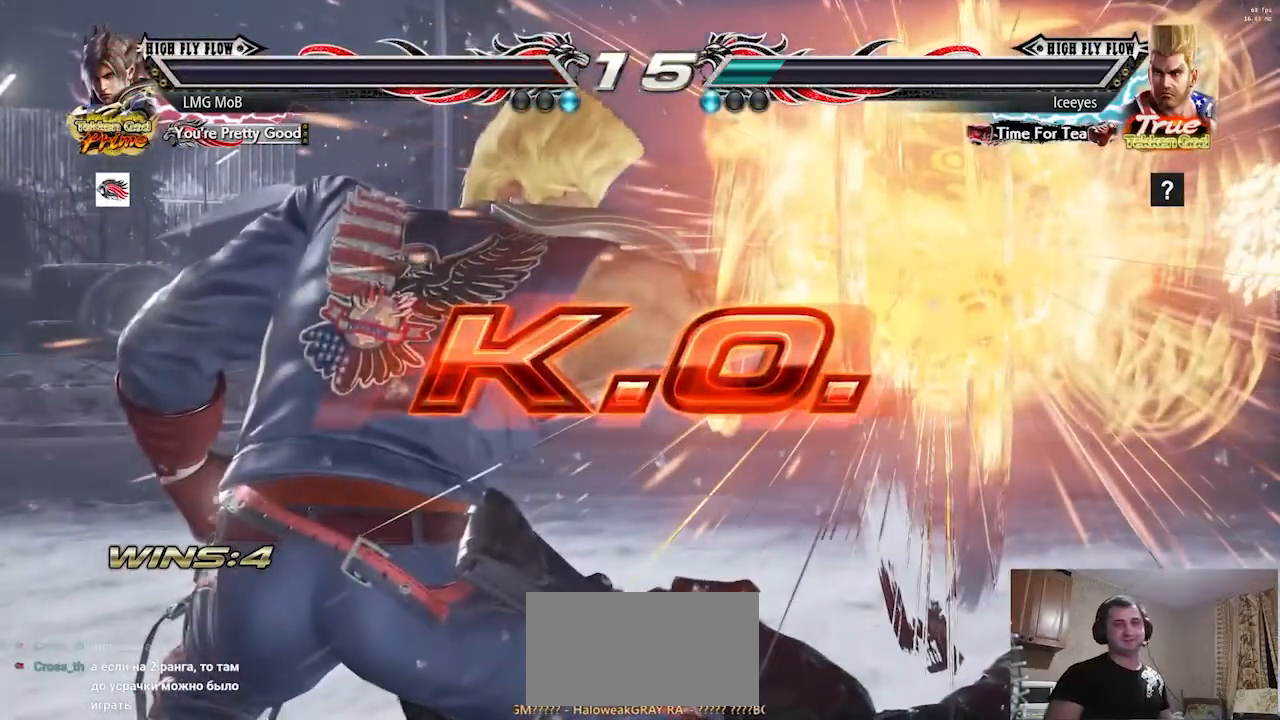
{"buttons": ["START"], "left_stick": "center", "events": [[184, "START", "down"], [251, "START", "up"], [301, "START", "down"], [434, "left_stick", "left"], [501, "left_stick", "center"]]}